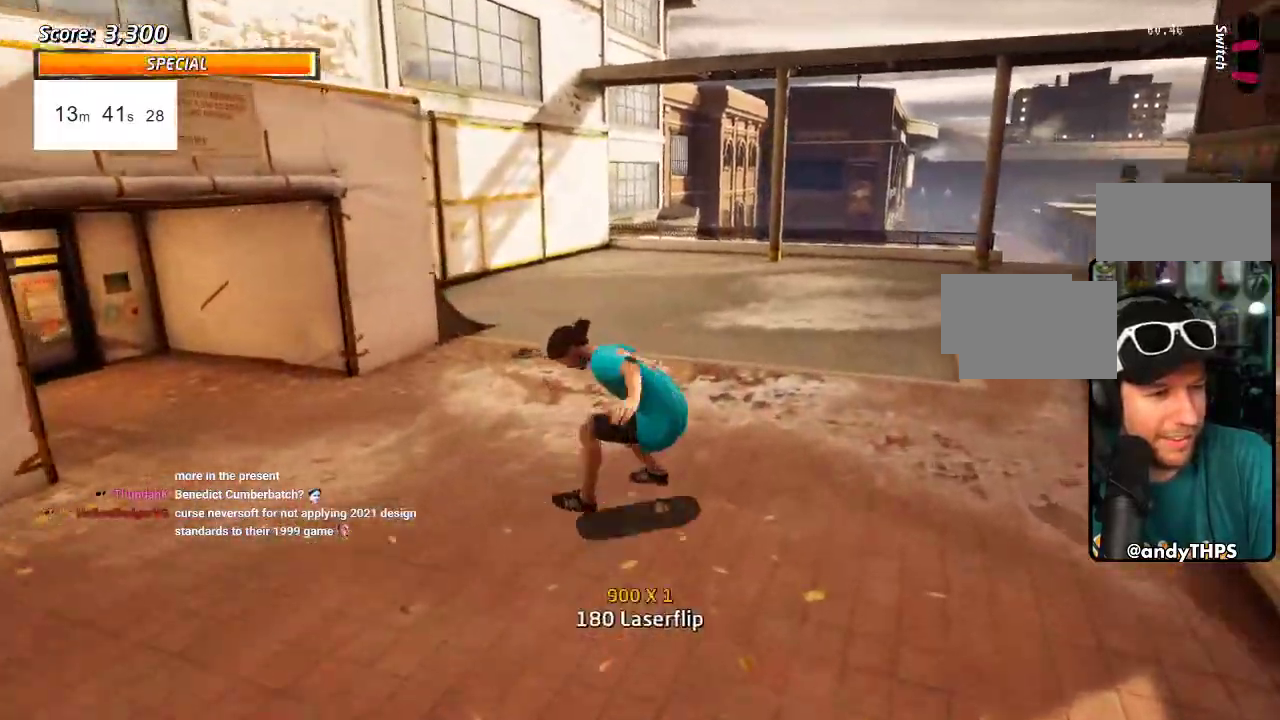
Gameplay with a controller (PlayStation layout); each line is a JSON object with the inputs held at the frame after it. "events" lists button and stick changes between this image and that frame as [ms after this image, input, new state], when the widget could be followed in between. Not read: L3 R3.
{"buttons": ["DPAD_UP", "DPAD_RIGHT"], "left_stick": "center", "right_stick": "center", "events": [[83, "DPAD_DOWN", "up"], [133, "DPAD_UP", "down"], [150, "CROSS", "down"], [300, "DPAD_RIGHT", "down"], [383, "CROSS", "up"], [383, "SQUARE", "down"], [500, "SQUARE", "up"]]}
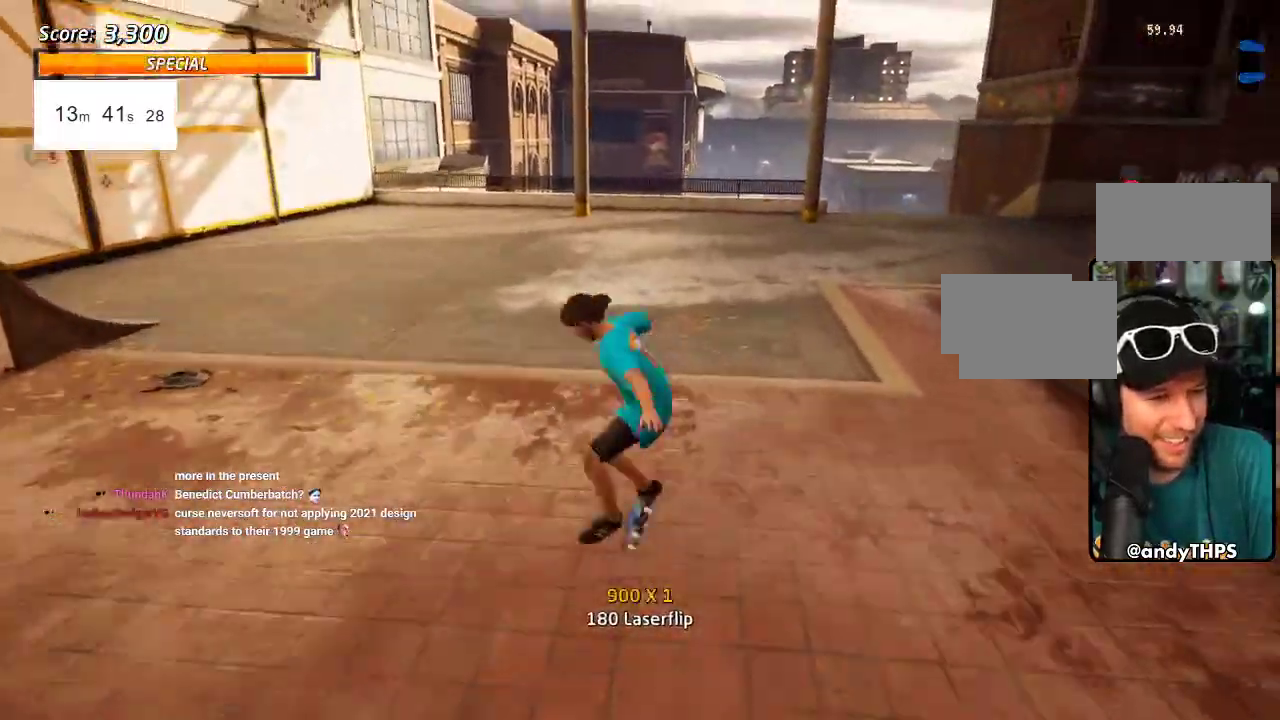
{"buttons": ["CROSS"], "left_stick": "center", "right_stick": "center", "events": [[50, "DPAD_UP", "up"], [50, "SQUARE", "down"], [67, "DPAD_RIGHT", "up"], [133, "DPAD_RIGHT", "down"], [200, "SQUARE", "up"], [267, "DPAD_RIGHT", "up"], [333, "CROSS", "down"], [400, "DPAD_DOWN", "down"], [500, "DPAD_DOWN", "up"]]}
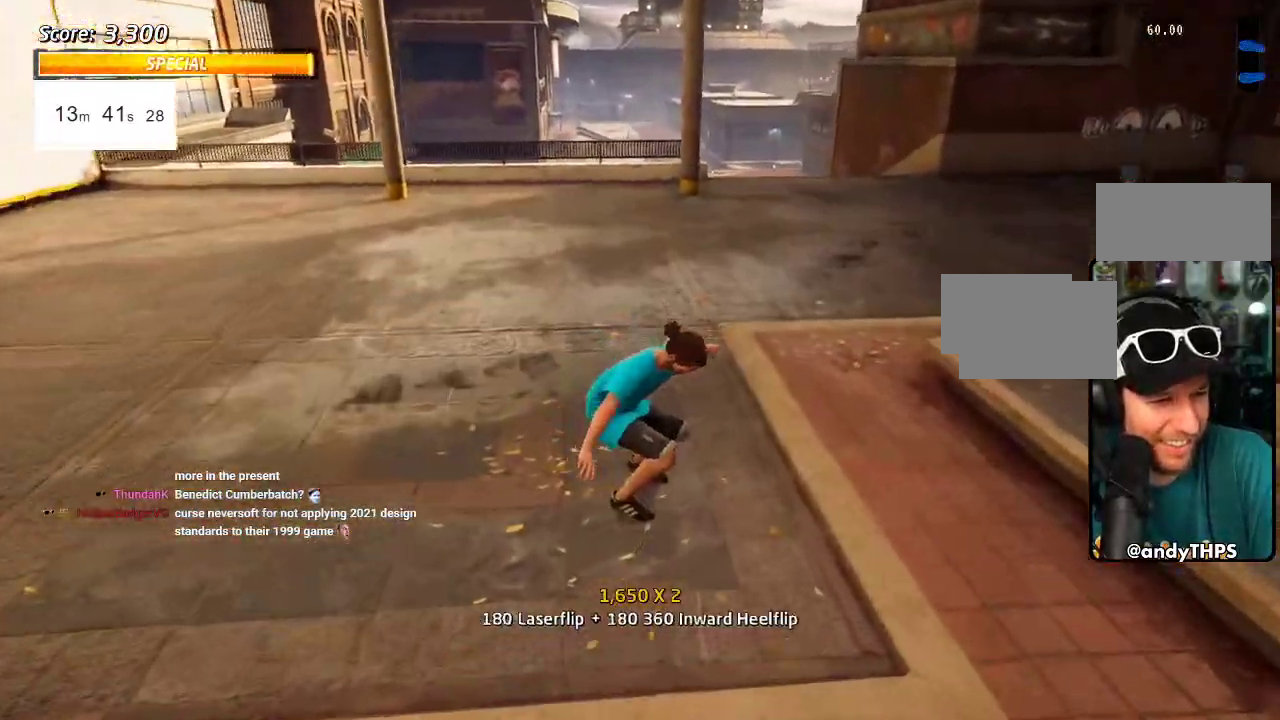
{"buttons": ["L2", "DPAD_UP"], "left_stick": "center", "right_stick": "center", "events": [[33, "DPAD_UP", "down"], [167, "DPAD_LEFT", "down"], [167, "SQUARE", "down"], [267, "SQUARE", "up"], [300, "CROSS", "up"], [333, "SQUARE", "down"], [383, "L2", "down"], [500, "DPAD_LEFT", "up"], [500, "SQUARE", "up"]]}
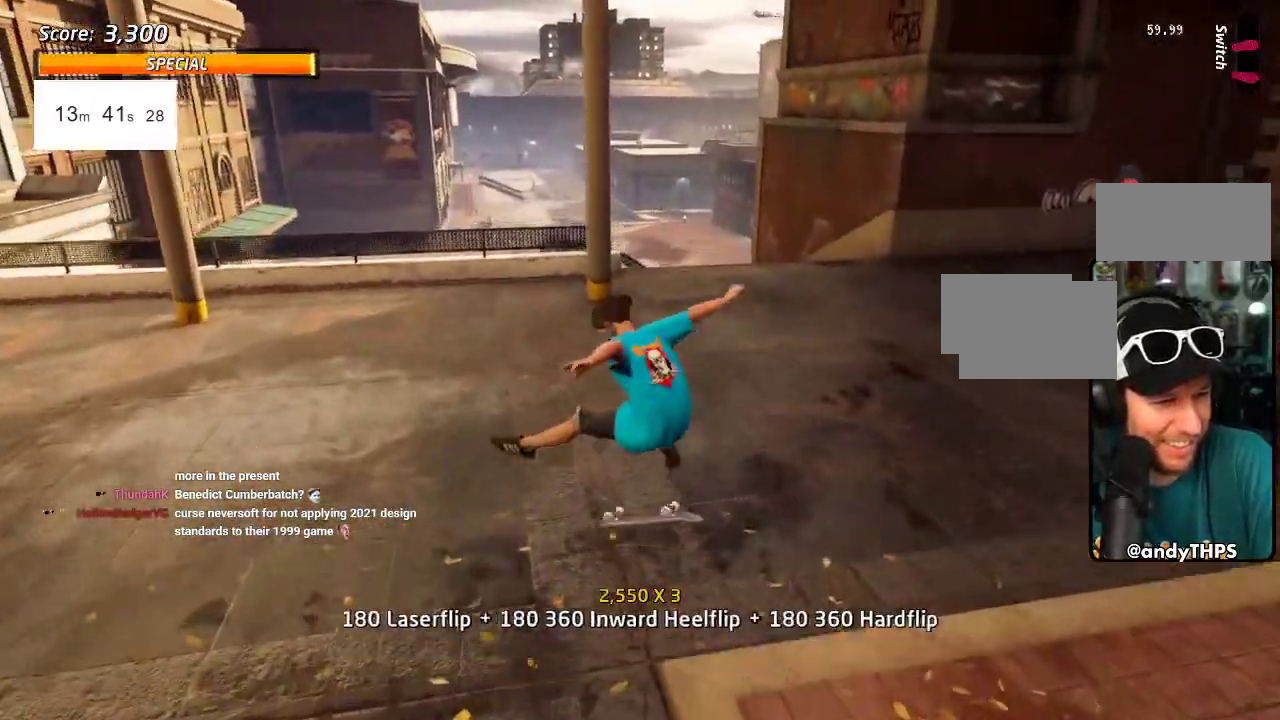
{"buttons": ["DPAD_DOWN"], "left_stick": "center", "right_stick": "center", "events": [[33, "DPAD_UP", "up"], [67, "L2", "up"], [417, "DPAD_DOWN", "down"]]}
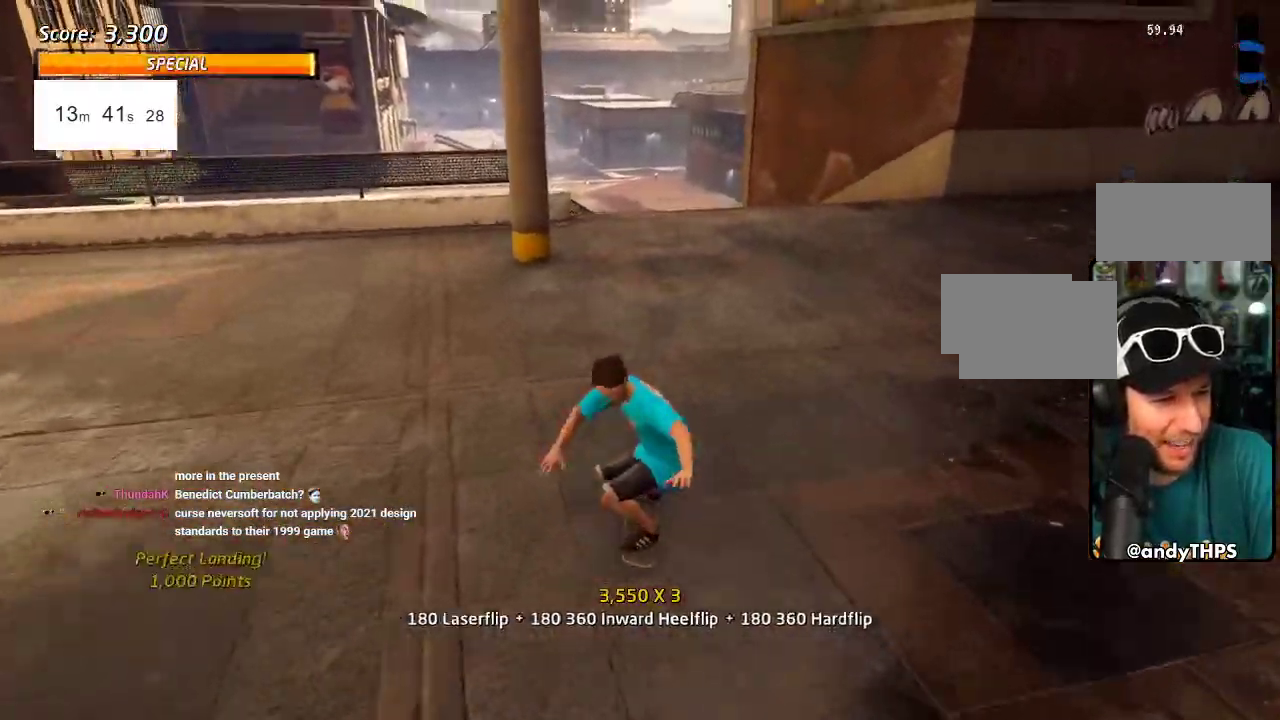
{"buttons": ["DPAD_DOWN"], "left_stick": "center", "right_stick": "center", "events": []}
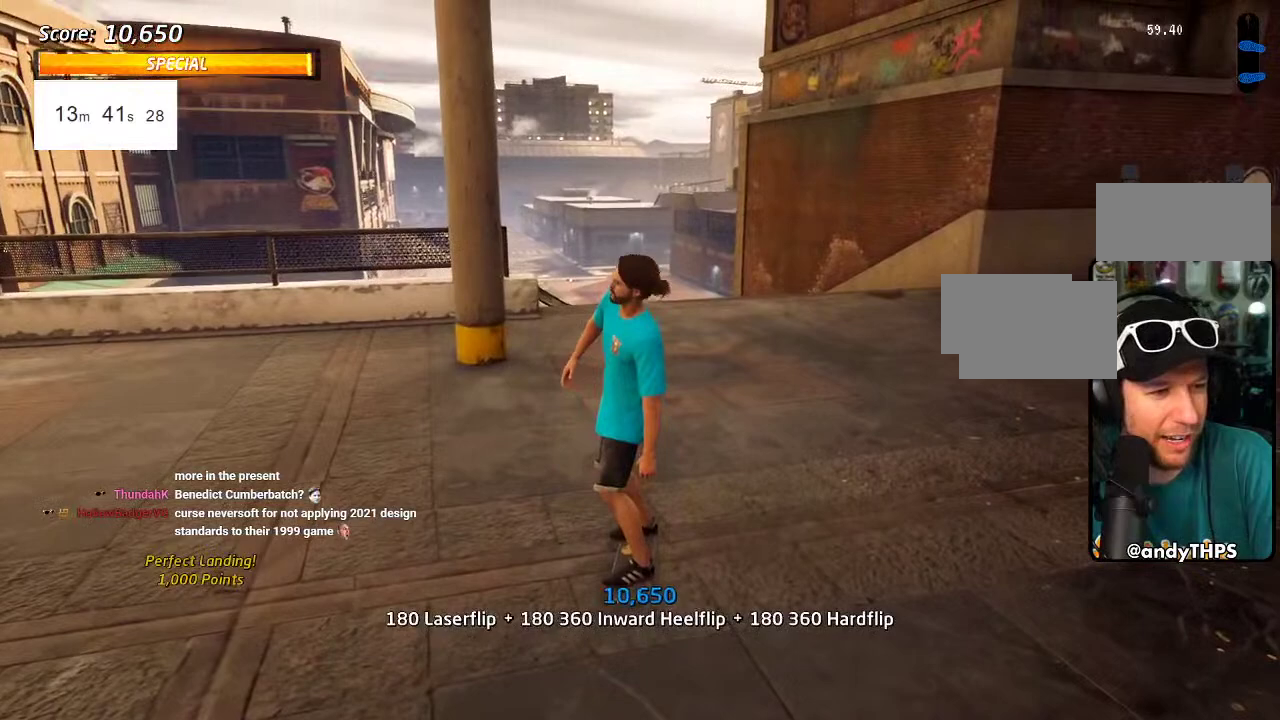
{"buttons": ["CROSS", "DPAD_DOWN"], "left_stick": "center", "right_stick": "center", "events": [[200, "CROSS", "down"]]}
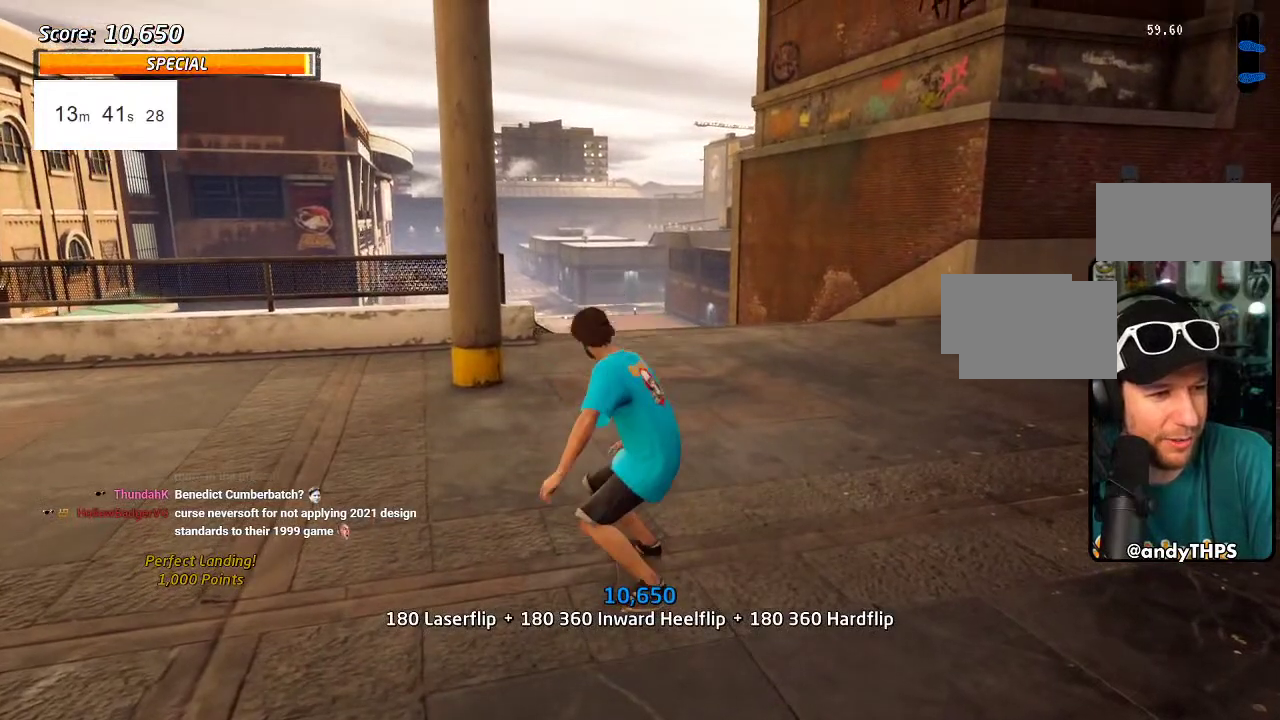
{"buttons": ["CROSS", "DPAD_DOWN"], "left_stick": "center", "right_stick": "center", "events": []}
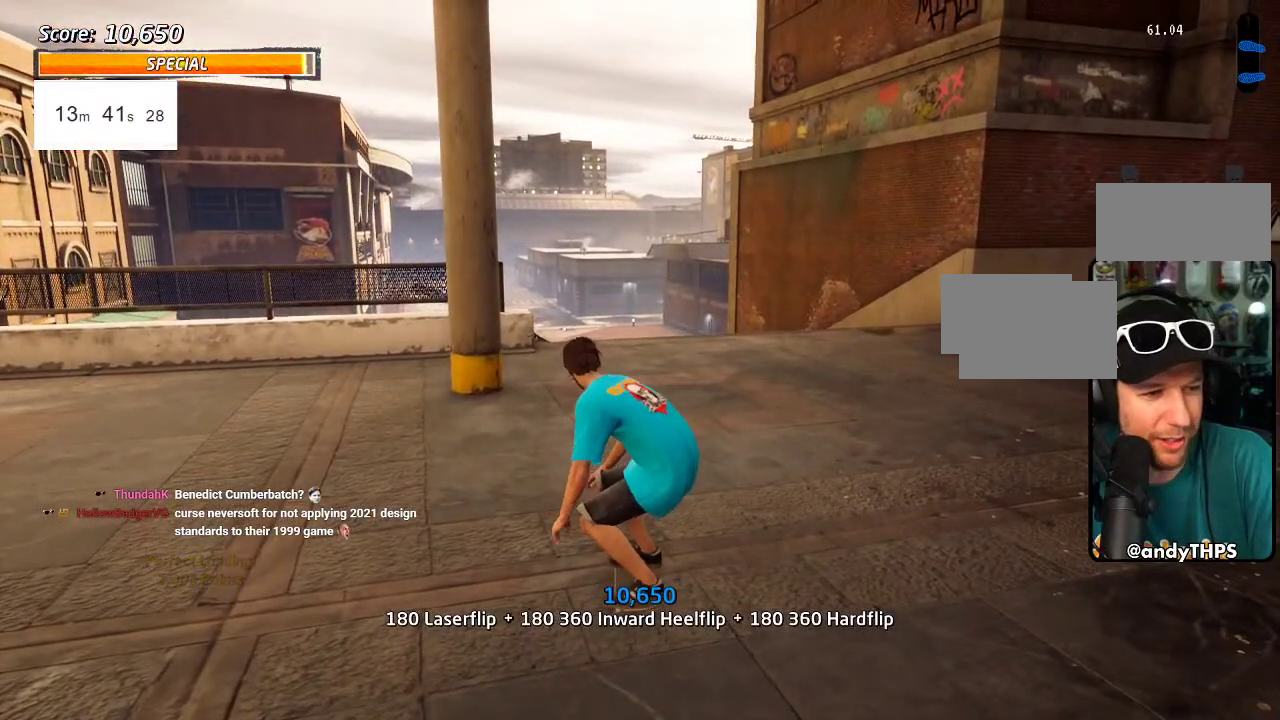
{"buttons": ["CROSS", "DPAD_DOWN"], "left_stick": "center", "right_stick": "center", "events": []}
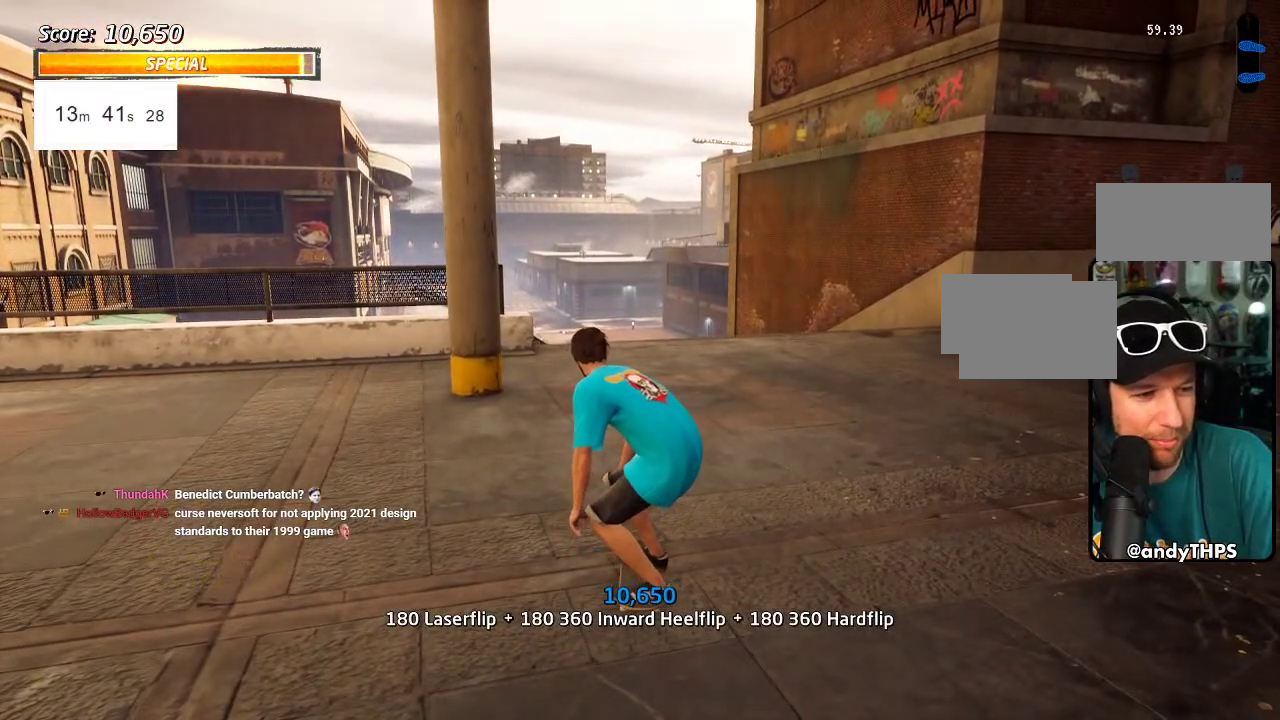
{"buttons": ["CROSS", "DPAD_DOWN"], "left_stick": "center", "right_stick": "center", "events": []}
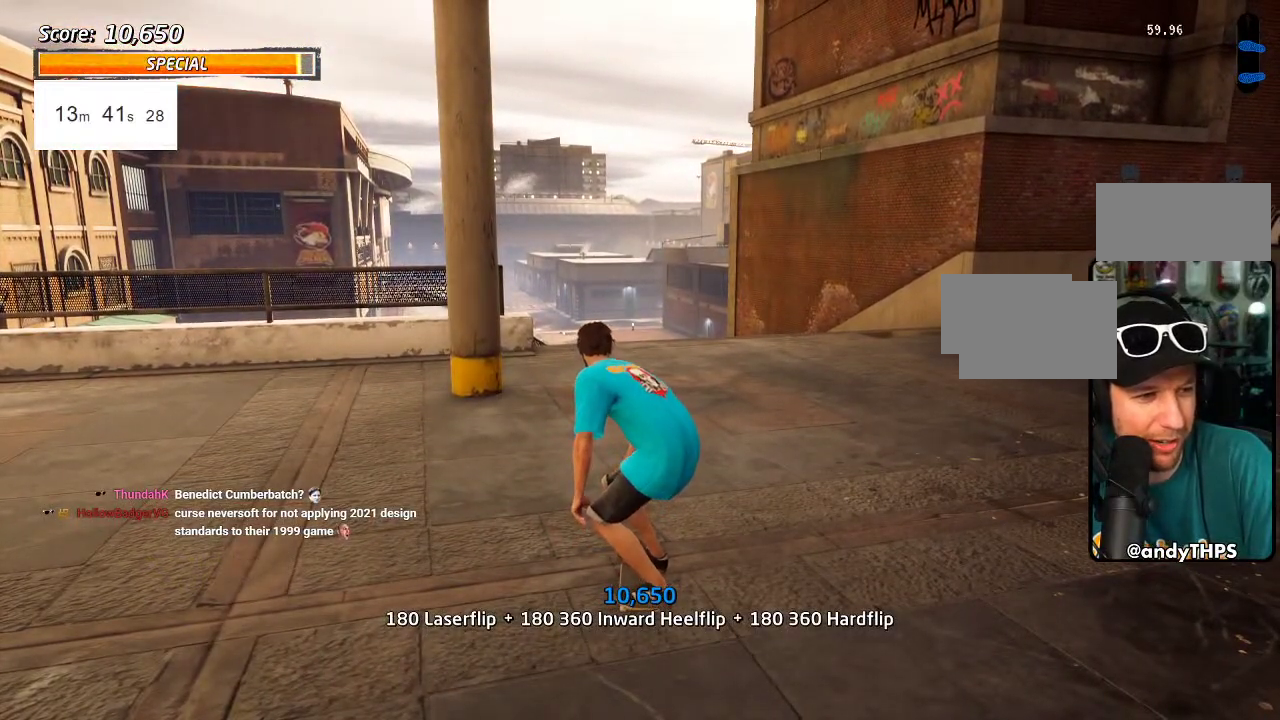
{"buttons": ["DPAD_DOWN"], "left_stick": "center", "right_stick": "center", "events": [[333, "CROSS", "up"]]}
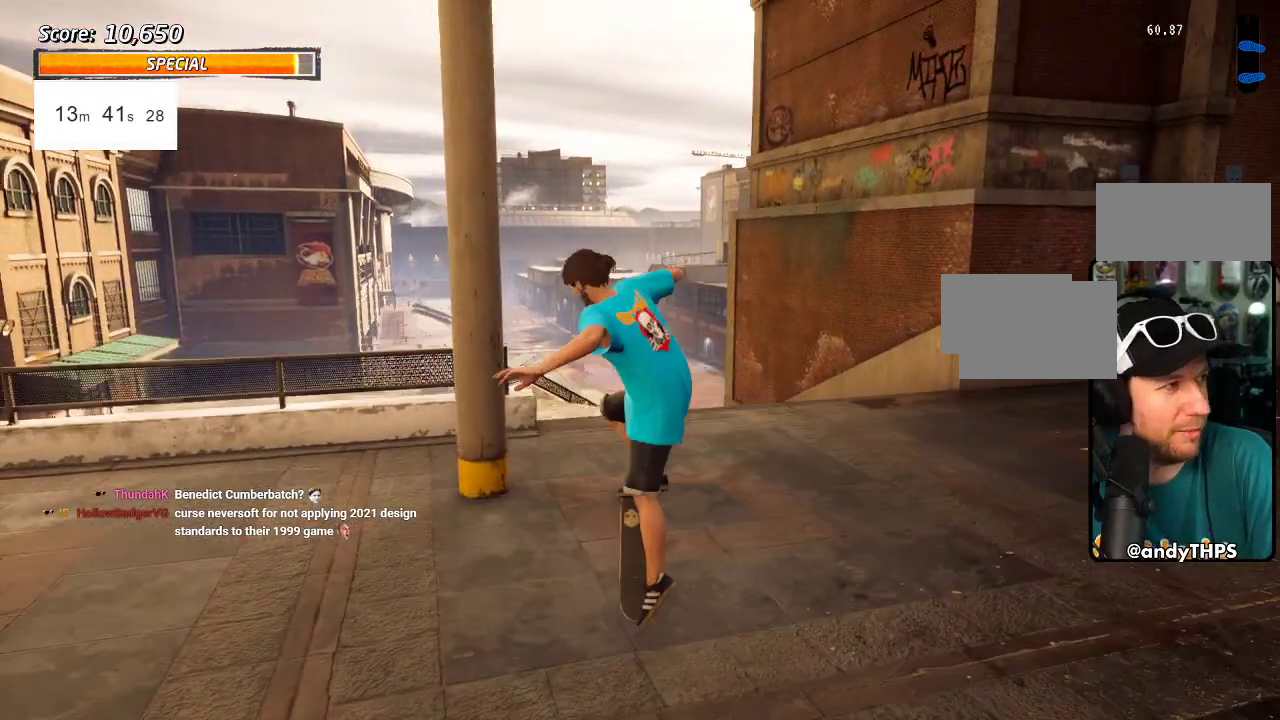
{"buttons": ["DPAD_DOWN"], "left_stick": "center", "right_stick": "center", "events": []}
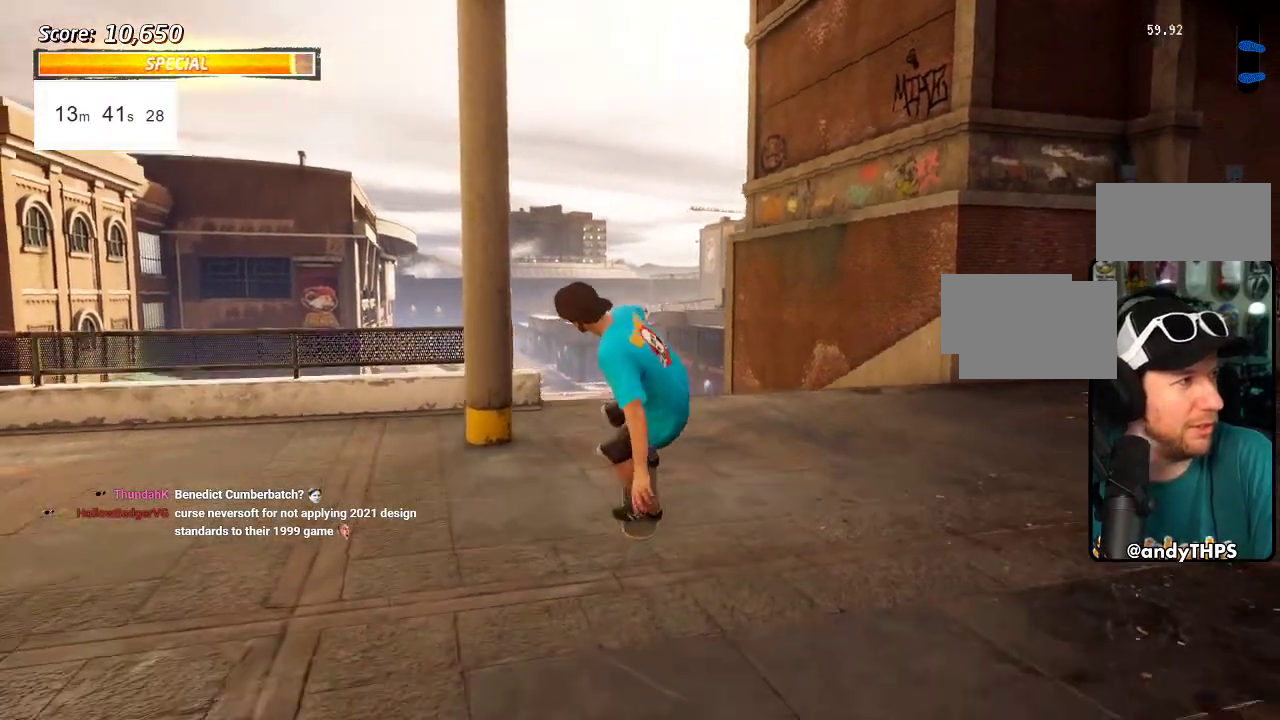
{"buttons": ["DPAD_DOWN"], "left_stick": "center", "right_stick": "center", "events": []}
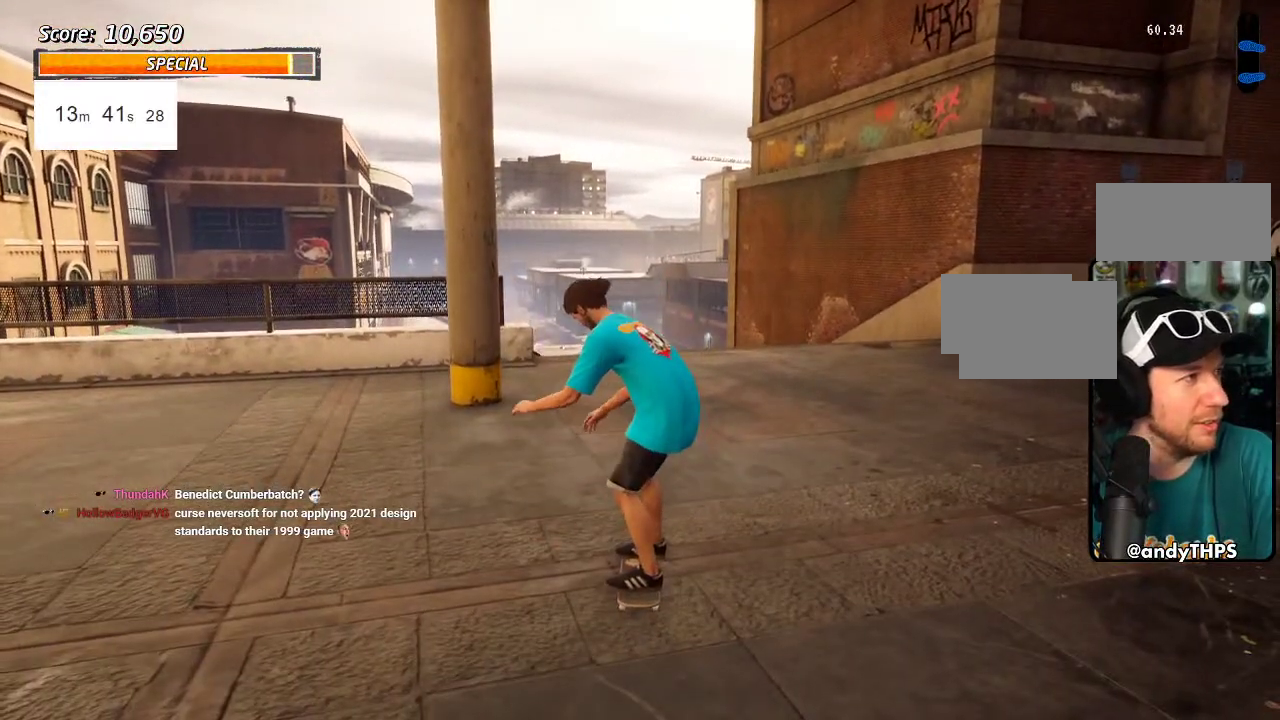
{"buttons": ["DPAD_DOWN"], "left_stick": "center", "right_stick": "center", "events": []}
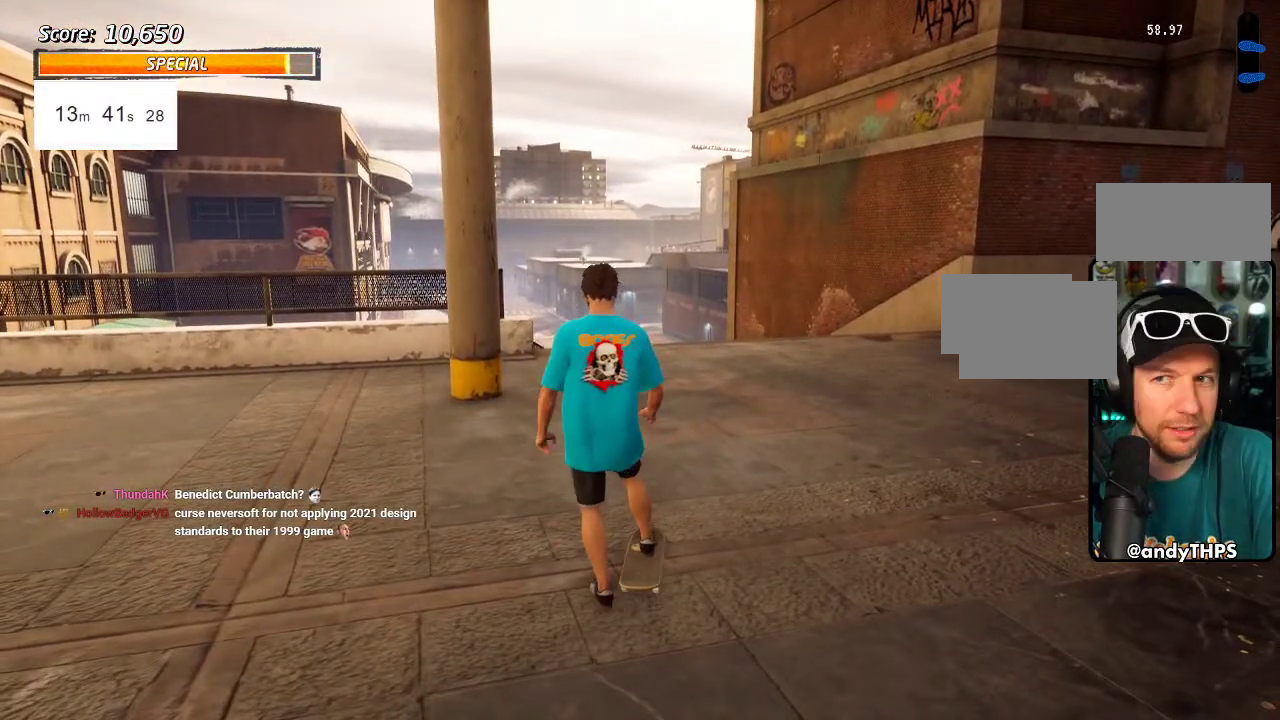
{"buttons": ["DPAD_DOWN"], "left_stick": "center", "right_stick": "center", "events": []}
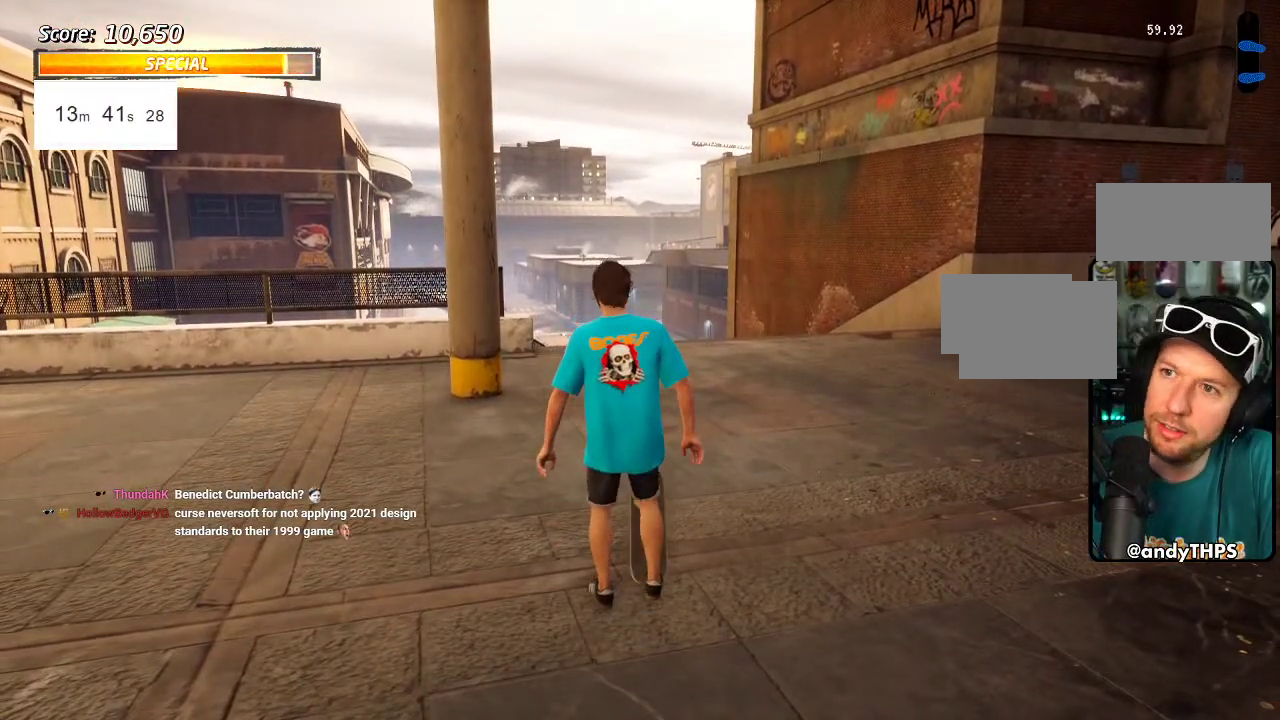
{"buttons": ["DPAD_DOWN"], "left_stick": "center", "right_stick": "center", "events": []}
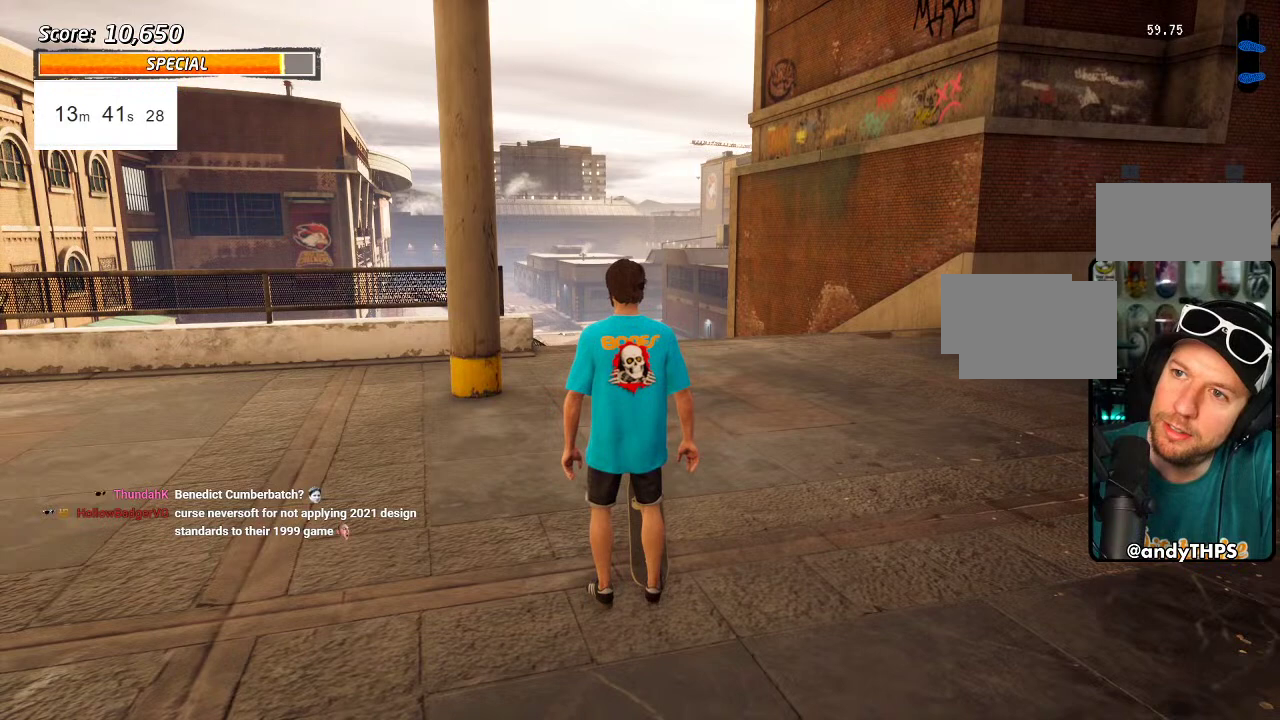
{"buttons": ["DPAD_DOWN"], "left_stick": "center", "right_stick": "center", "events": []}
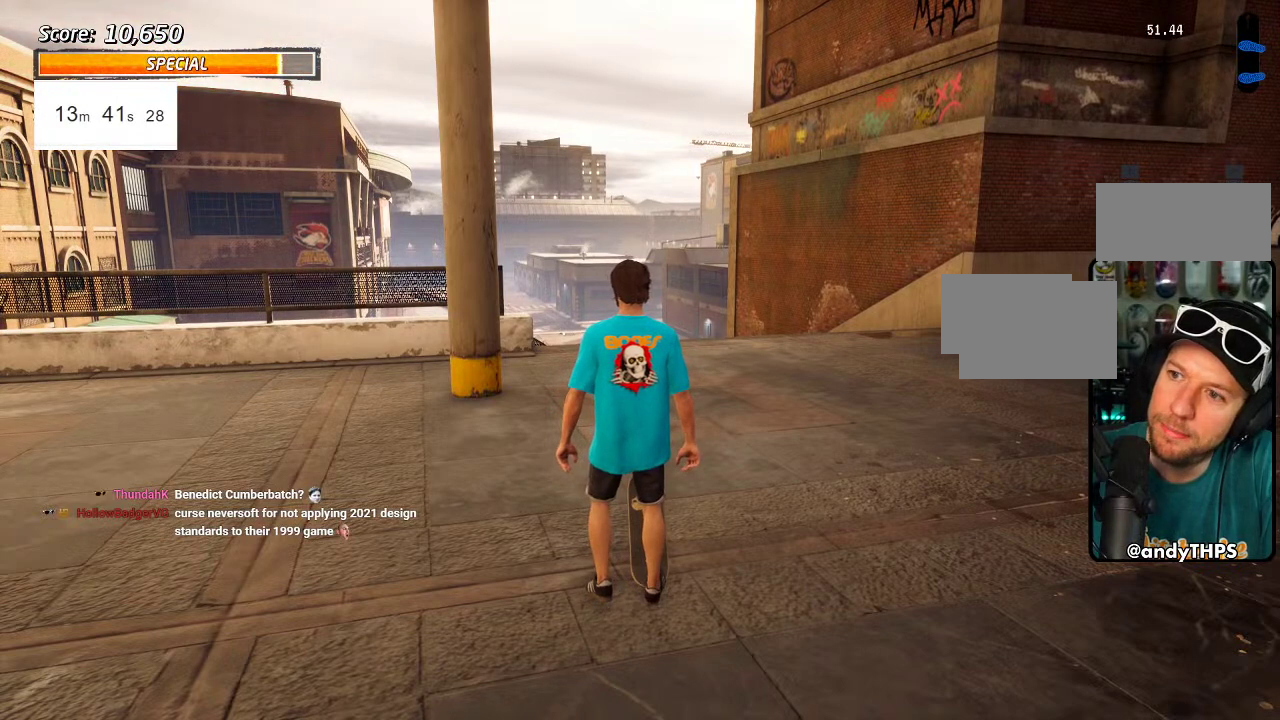
{"buttons": ["DPAD_DOWN"], "left_stick": "center", "right_stick": "center", "events": []}
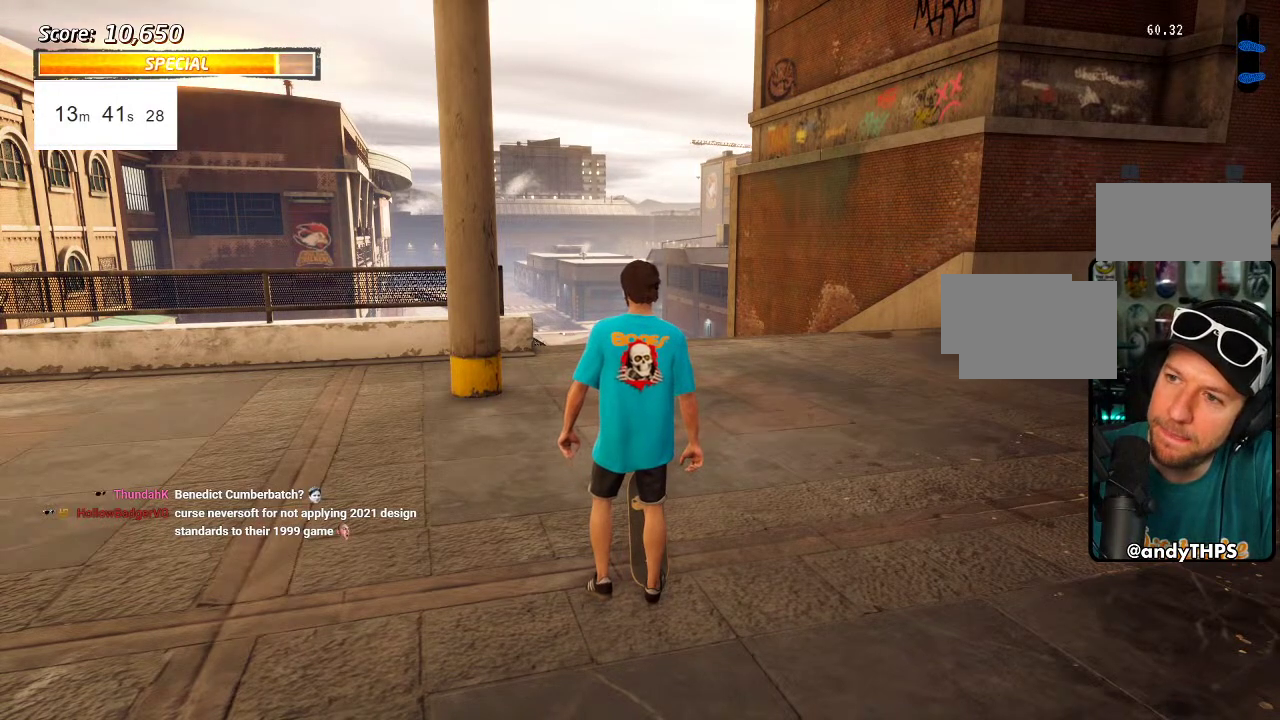
{"buttons": ["DPAD_DOWN"], "left_stick": "center", "right_stick": "center", "events": []}
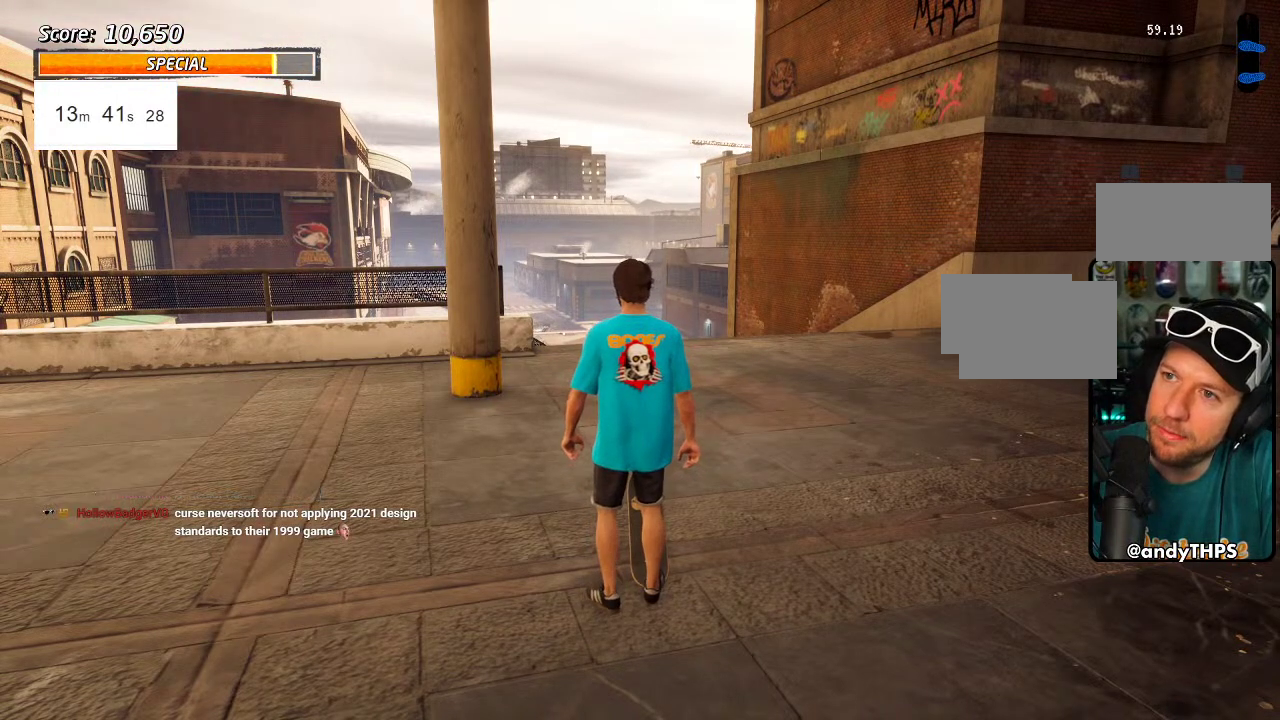
{"buttons": ["DPAD_DOWN"], "left_stick": "center", "right_stick": "center", "events": []}
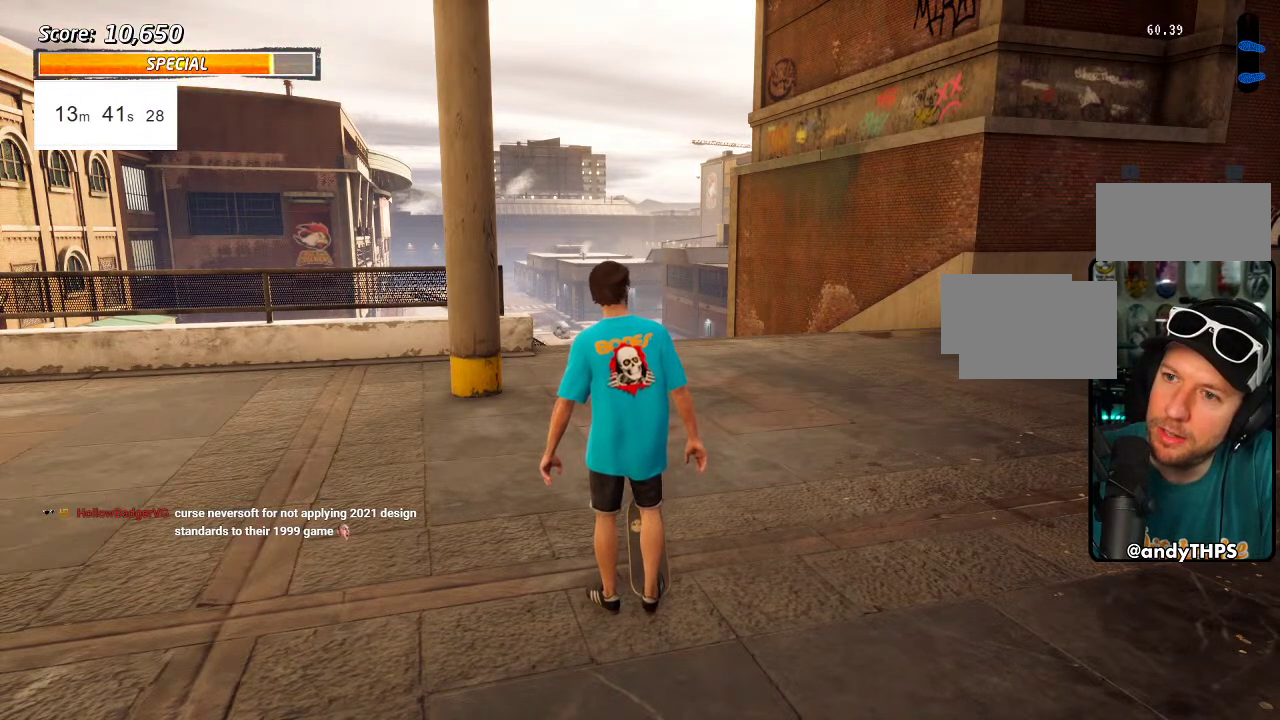
{"buttons": ["DPAD_DOWN"], "left_stick": "center", "right_stick": "center", "events": []}
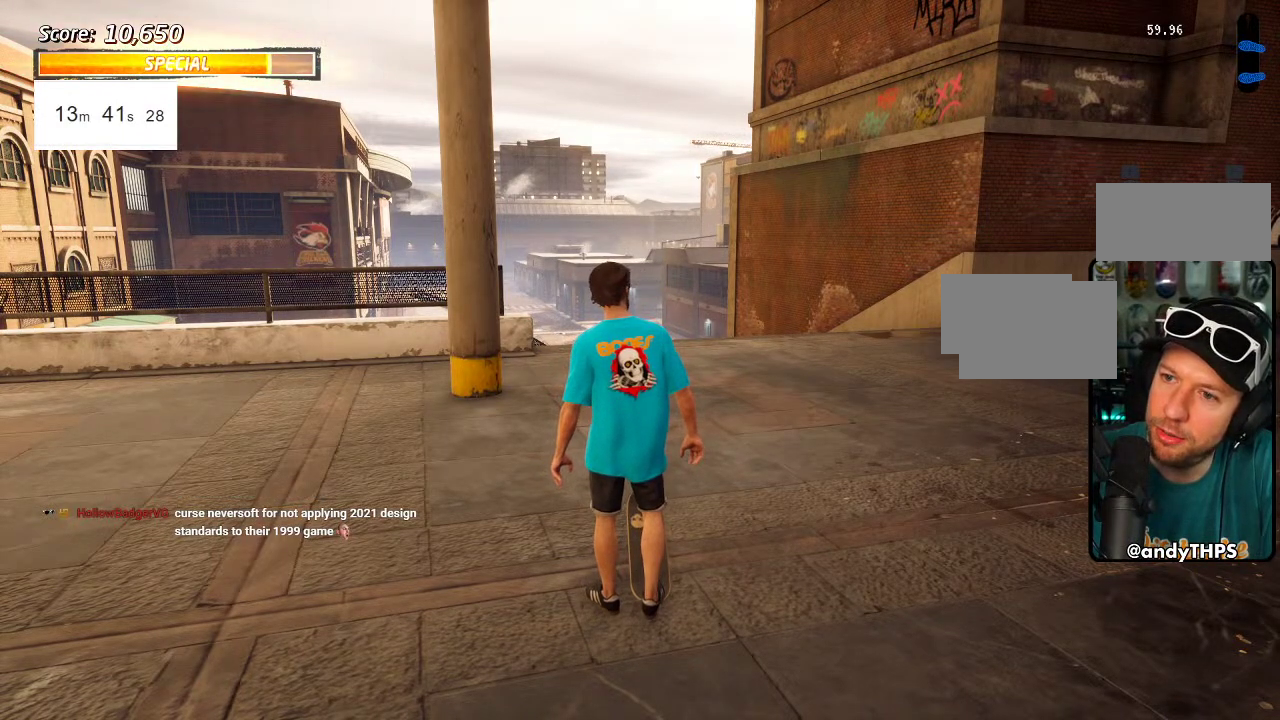
{"buttons": ["DPAD_DOWN"], "left_stick": "center", "right_stick": "center", "events": []}
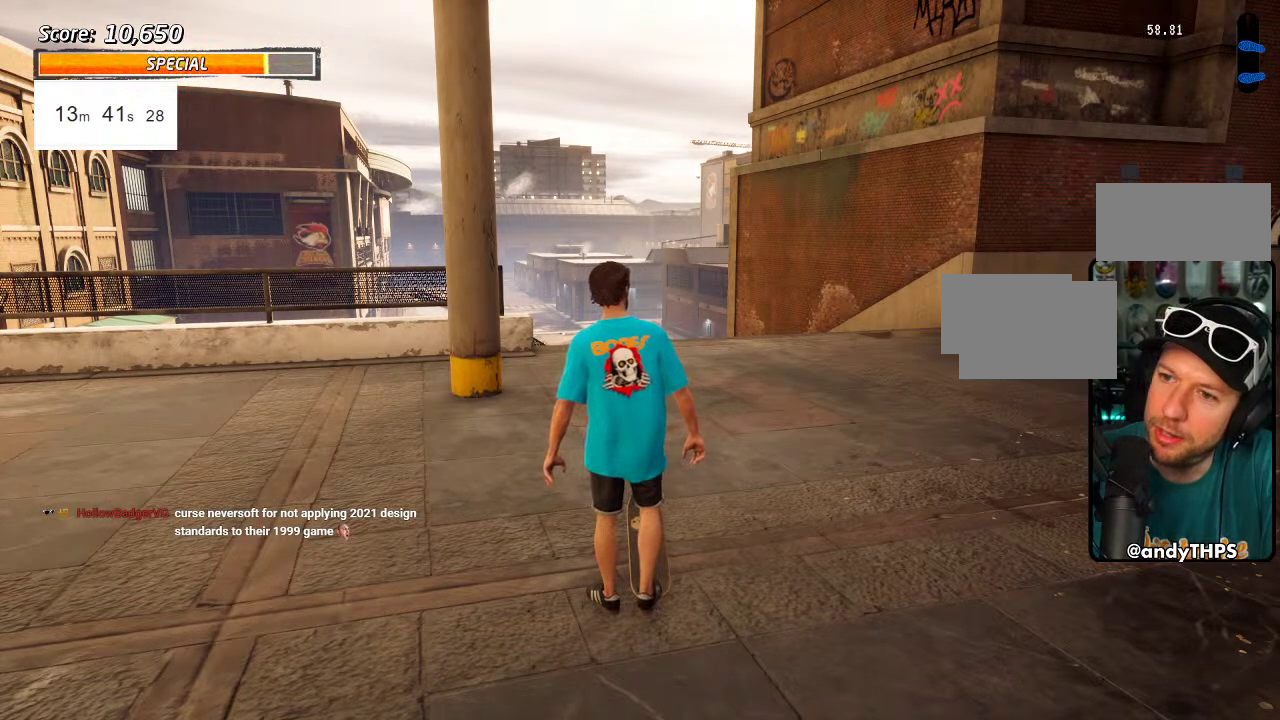
{"buttons": ["DPAD_DOWN"], "left_stick": "center", "right_stick": "center", "events": []}